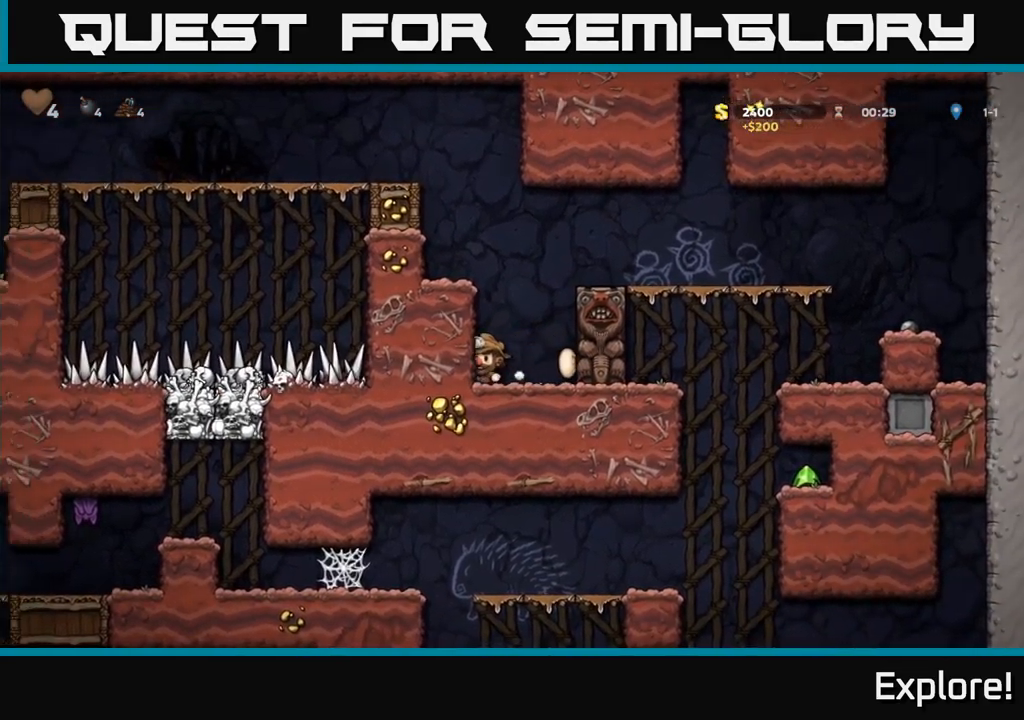
Gameplay with a controller (Xbox layout); each line is a JSON object with the inputs held at the frame after it. "events" lists button and stick changes between this image and that frame as [ms after this image, input, new state], when the widget could be followed in between. Not read: left_stick.
{"buttons": ["A", "DPAD_RIGHT"], "right_stick": "center", "events": [[50, "DPAD_RIGHT", "down"], [67, "A", "down"], [234, "A", "up"], [400, "A", "down"]]}
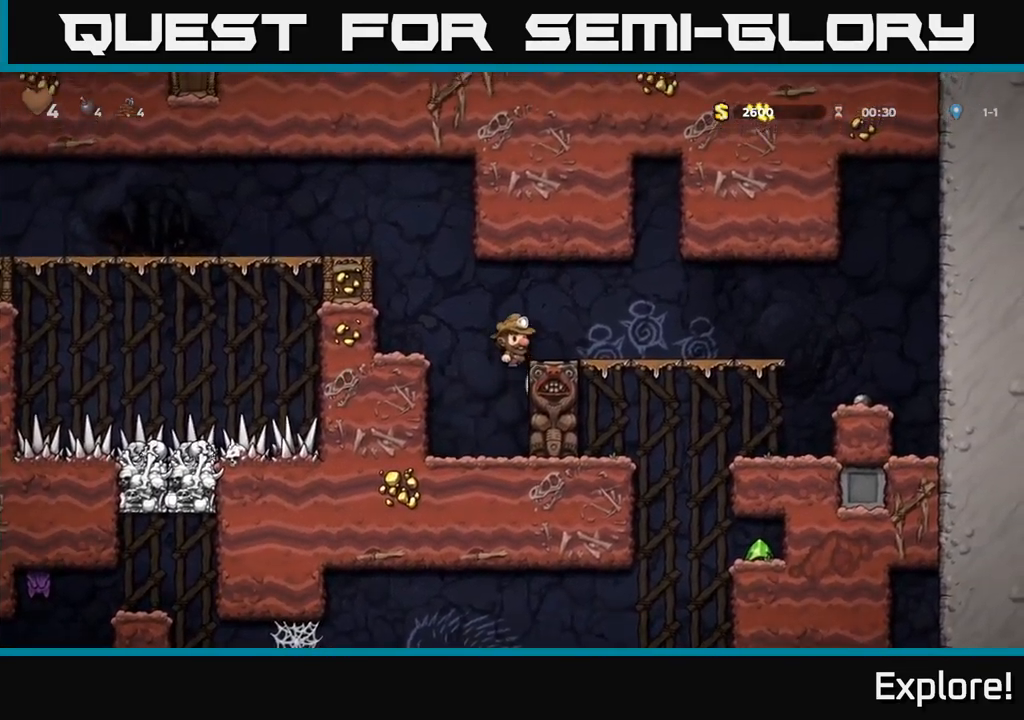
{"buttons": ["DPAD_DOWN"], "right_stick": "center", "events": [[34, "A", "up"], [334, "DPAD_DOWN", "down"], [367, "DPAD_RIGHT", "up"], [434, "A", "down"], [500, "A", "up"]]}
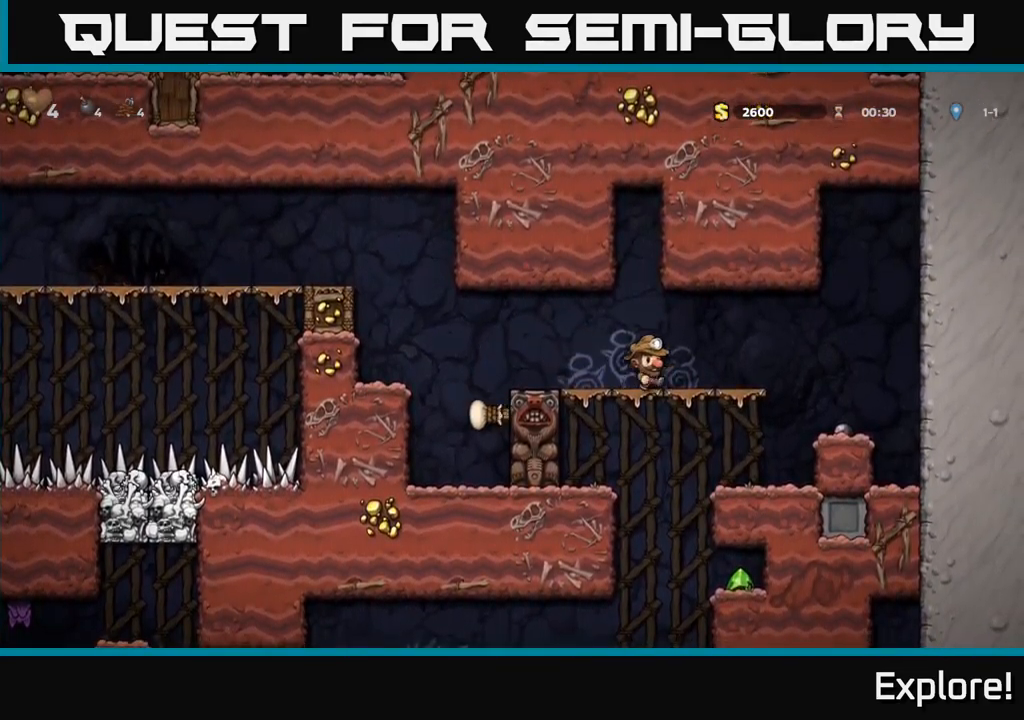
{"buttons": ["DPAD_RIGHT"], "right_stick": "center", "events": [[17, "DPAD_DOWN", "up"], [217, "DPAD_RIGHT", "down"]]}
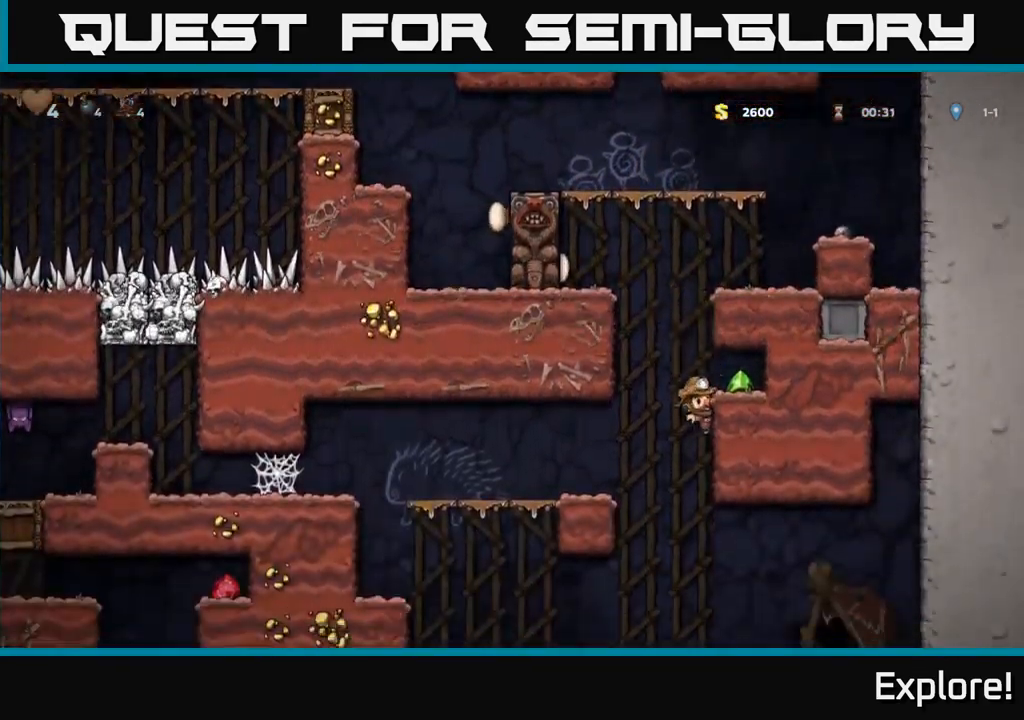
{"buttons": ["DPAD_RIGHT"], "right_stick": "center", "events": [[167, "DPAD_RIGHT", "up"], [317, "DPAD_RIGHT", "down"], [367, "A", "down"], [450, "A", "up"]]}
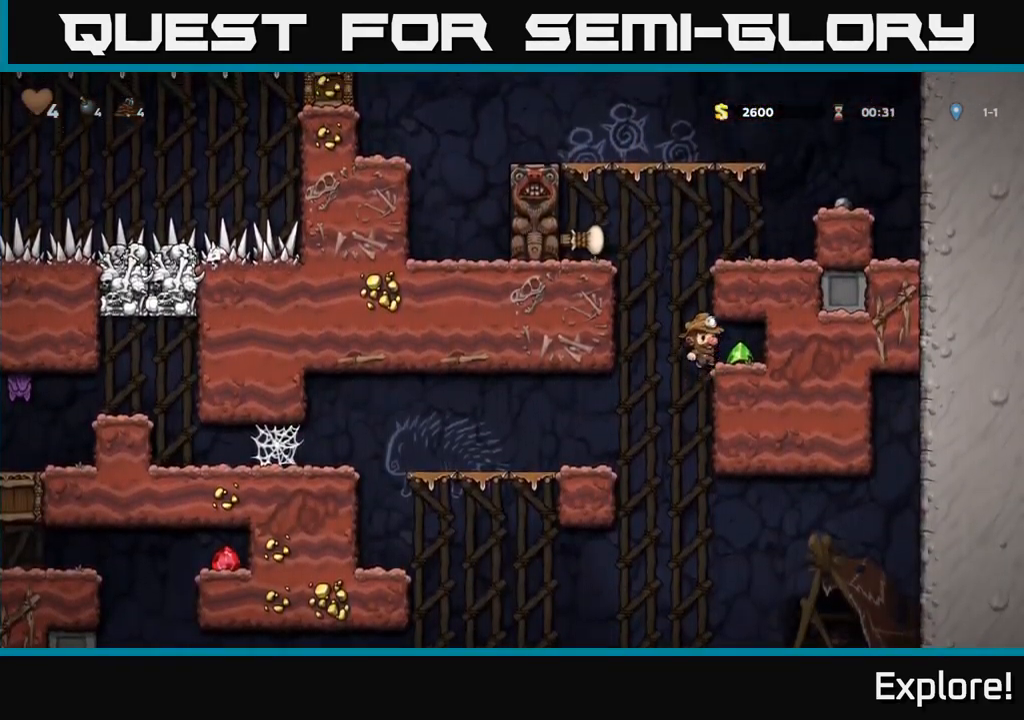
{"buttons": [], "right_stick": "center", "events": [[84, "DPAD_RIGHT", "up"], [134, "DPAD_LEFT", "down"], [384, "DPAD_LEFT", "up"]]}
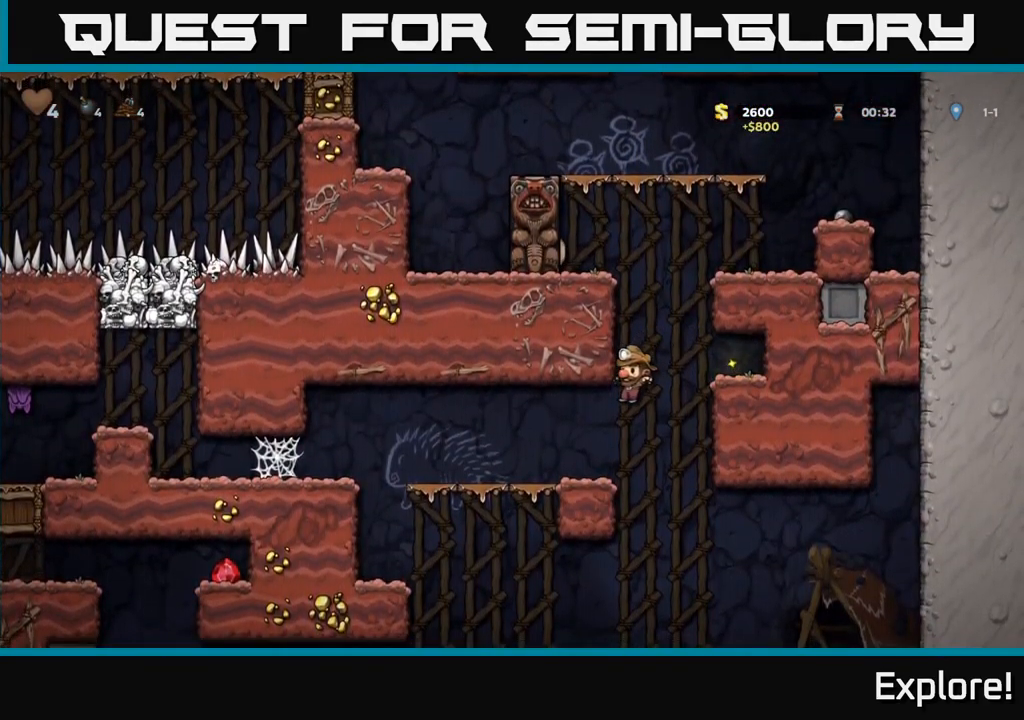
{"buttons": ["DPAD_LEFT"], "right_stick": "center", "events": [[34, "DPAD_LEFT", "down"]]}
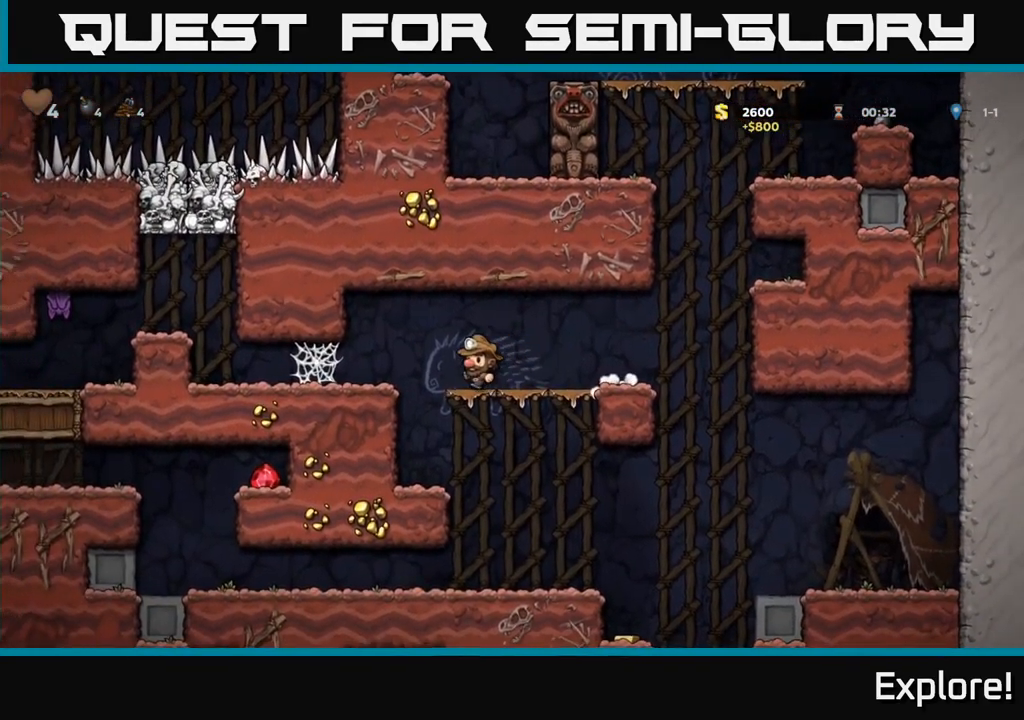
{"buttons": ["DPAD_LEFT"], "right_stick": "center", "events": [[367, "A", "down"], [417, "A", "up"]]}
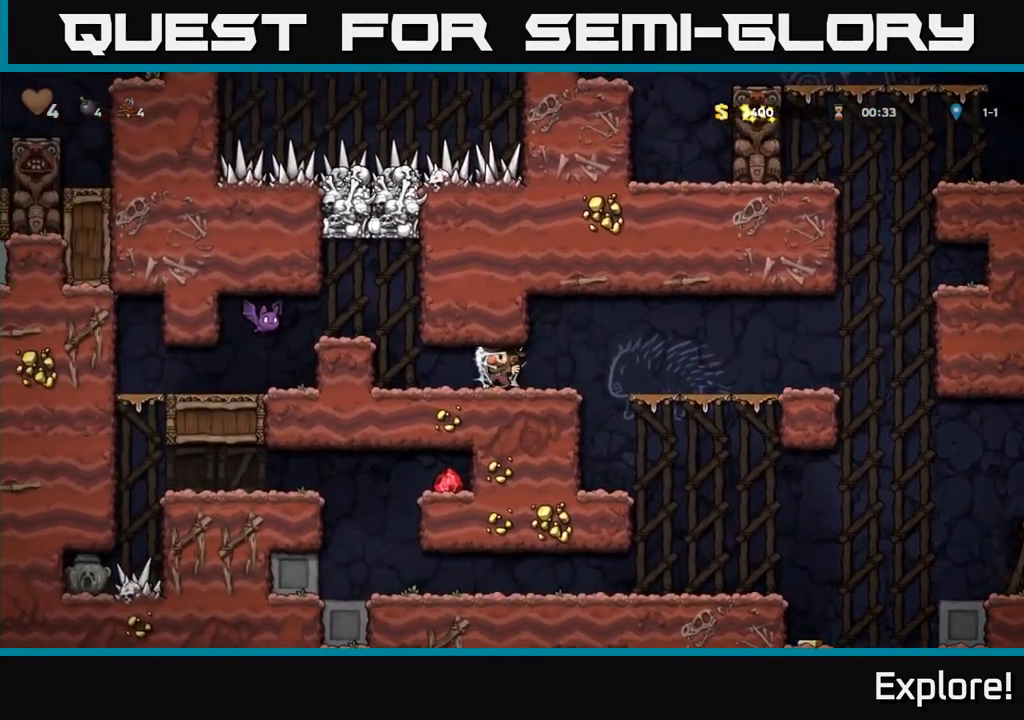
{"buttons": ["X"], "right_stick": "center", "events": [[17, "A", "down"], [84, "A", "up"], [167, "A", "down"], [250, "A", "up"], [434, "X", "down"], [467, "DPAD_LEFT", "up"]]}
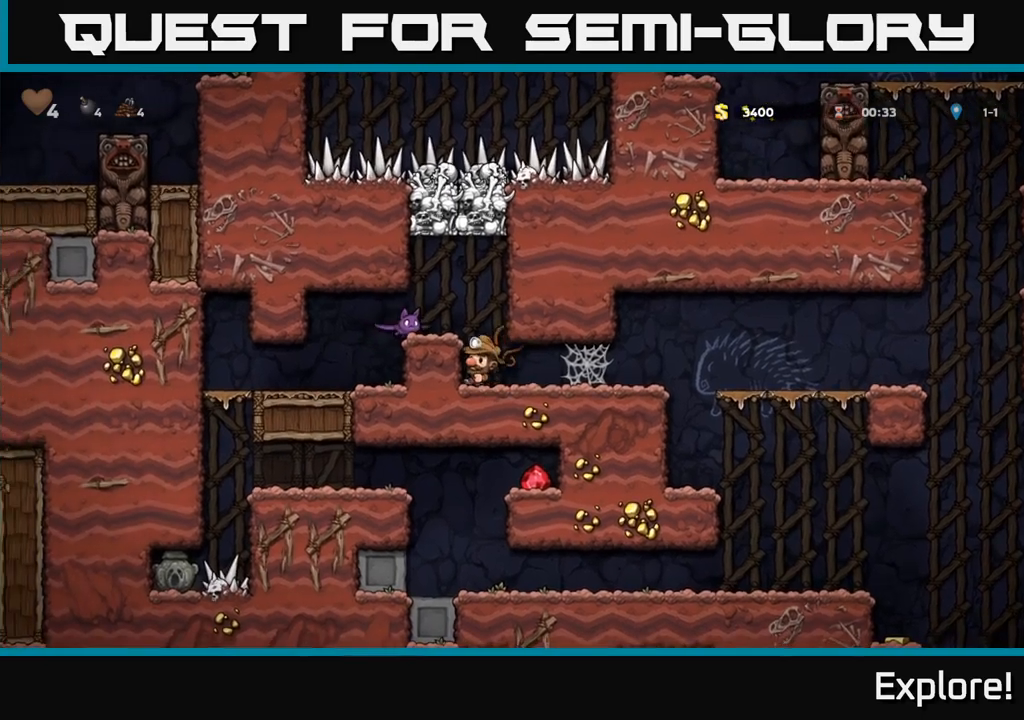
{"buttons": [], "right_stick": "center", "events": [[16, "A", "down"], [33, "X", "up"], [133, "A", "up"]]}
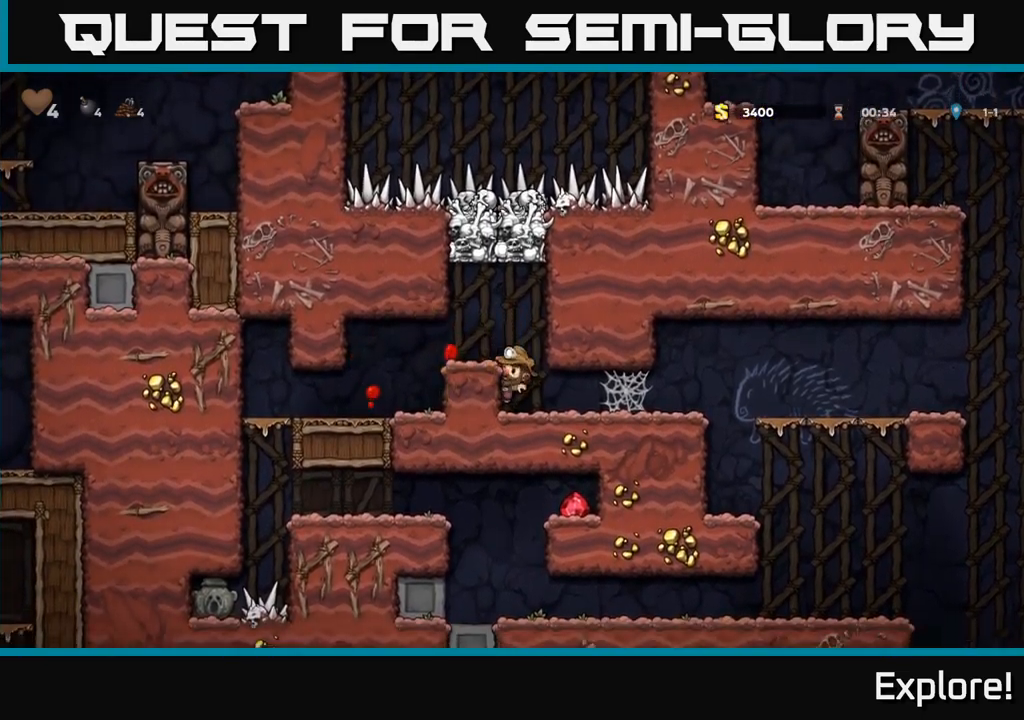
{"buttons": ["DPAD_LEFT"], "right_stick": "center", "events": [[33, "A", "down"], [50, "DPAD_LEFT", "down"], [66, "A", "up"]]}
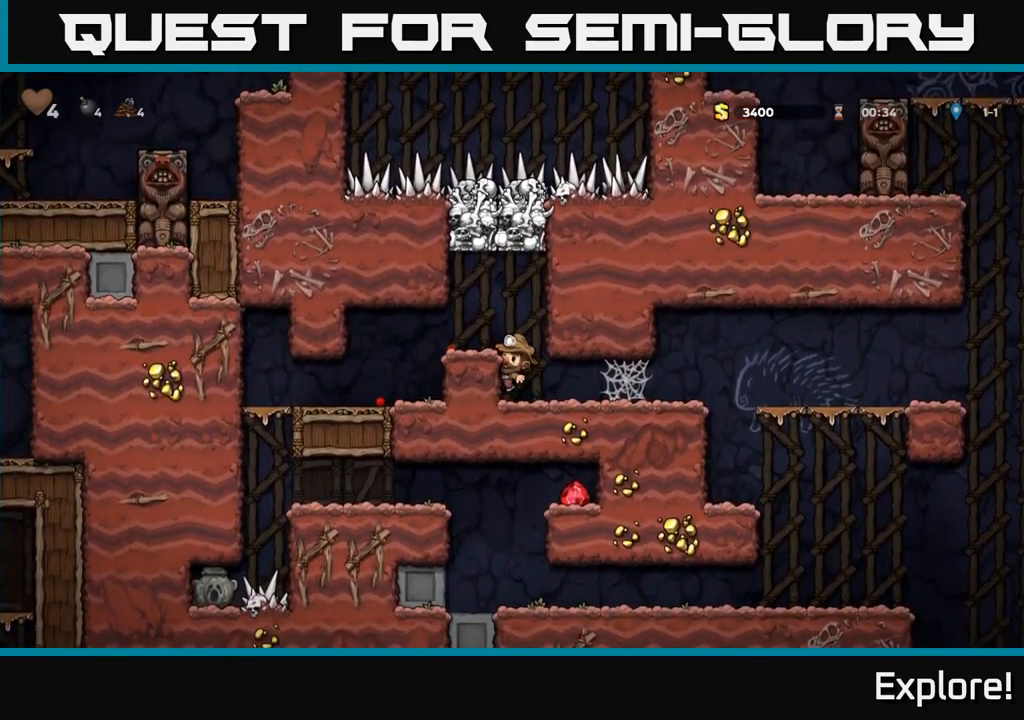
{"buttons": ["DPAD_LEFT"], "right_stick": "center", "events": [[66, "A", "down"], [150, "A", "up"]]}
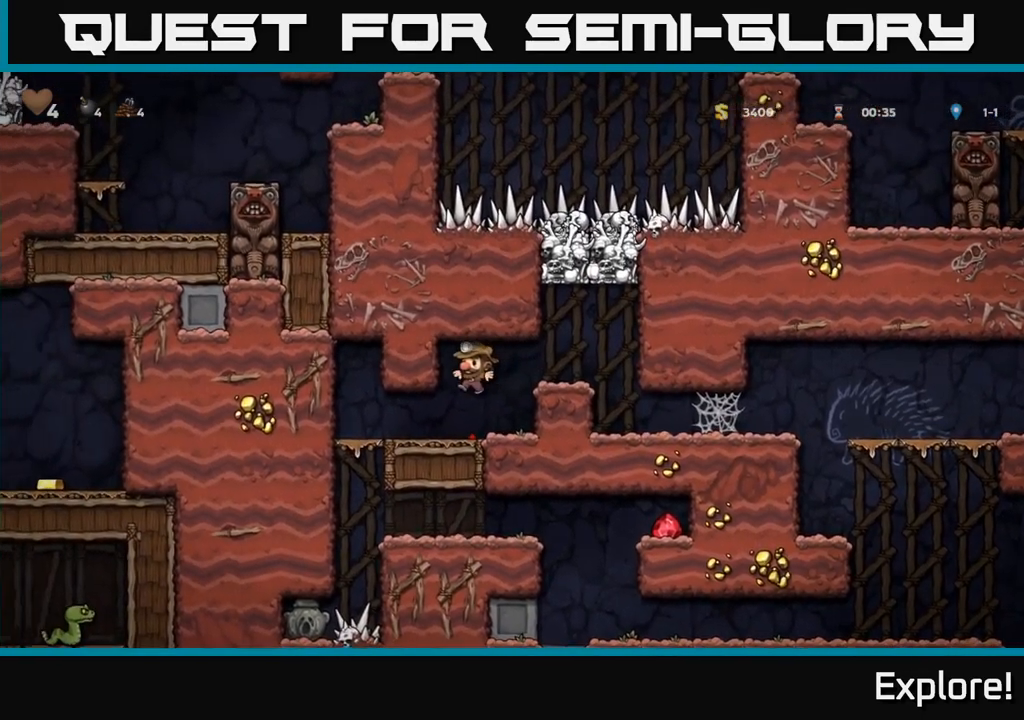
{"buttons": ["DPAD_DOWN"], "right_stick": "center", "events": [[33, "DPAD_LEFT", "up"], [233, "DPAD_LEFT", "down"], [466, "DPAD_DOWN", "down"], [500, "DPAD_LEFT", "up"]]}
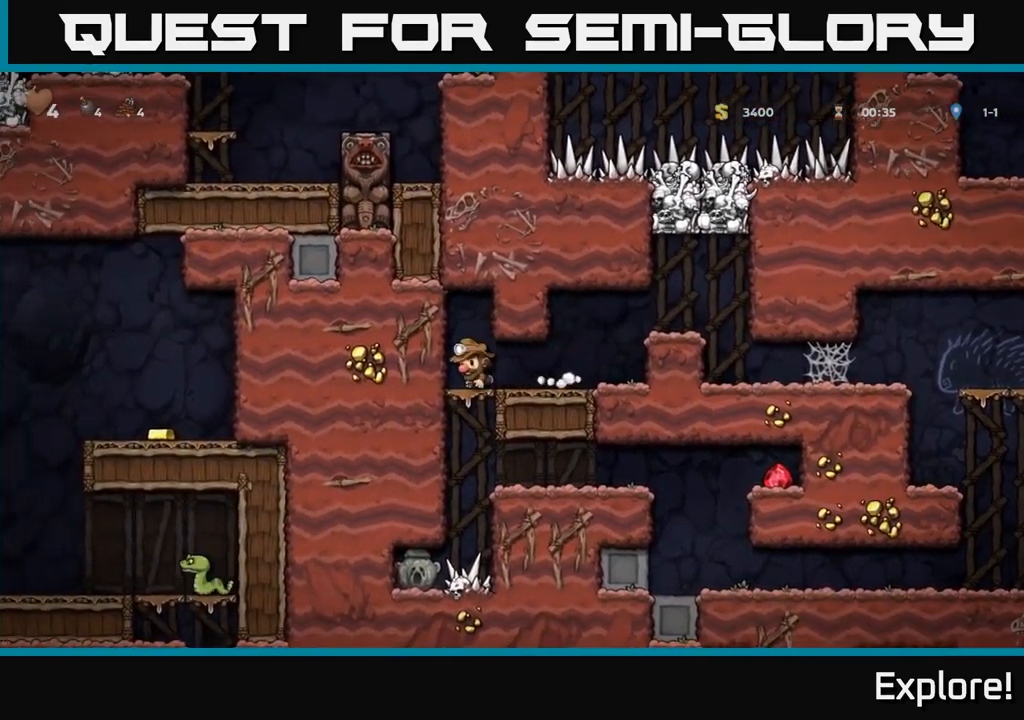
{"buttons": ["DPAD_RIGHT"], "right_stick": "center", "events": [[66, "A", "down"], [150, "A", "up"], [166, "DPAD_DOWN", "up"], [266, "DPAD_RIGHT", "down"]]}
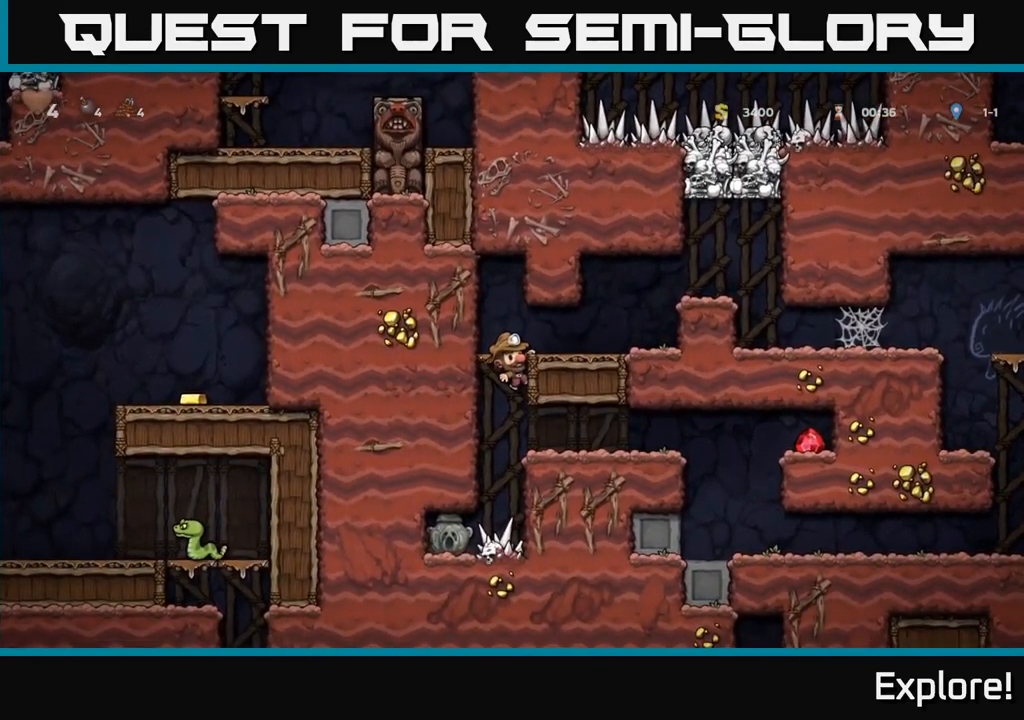
{"buttons": ["DPAD_RIGHT"], "right_stick": "center", "events": [[50, "DPAD_RIGHT", "up"], [183, "DPAD_DOWN", "down"], [233, "A", "down"], [300, "A", "up"], [300, "DPAD_DOWN", "up"], [300, "DPAD_RIGHT", "down"]]}
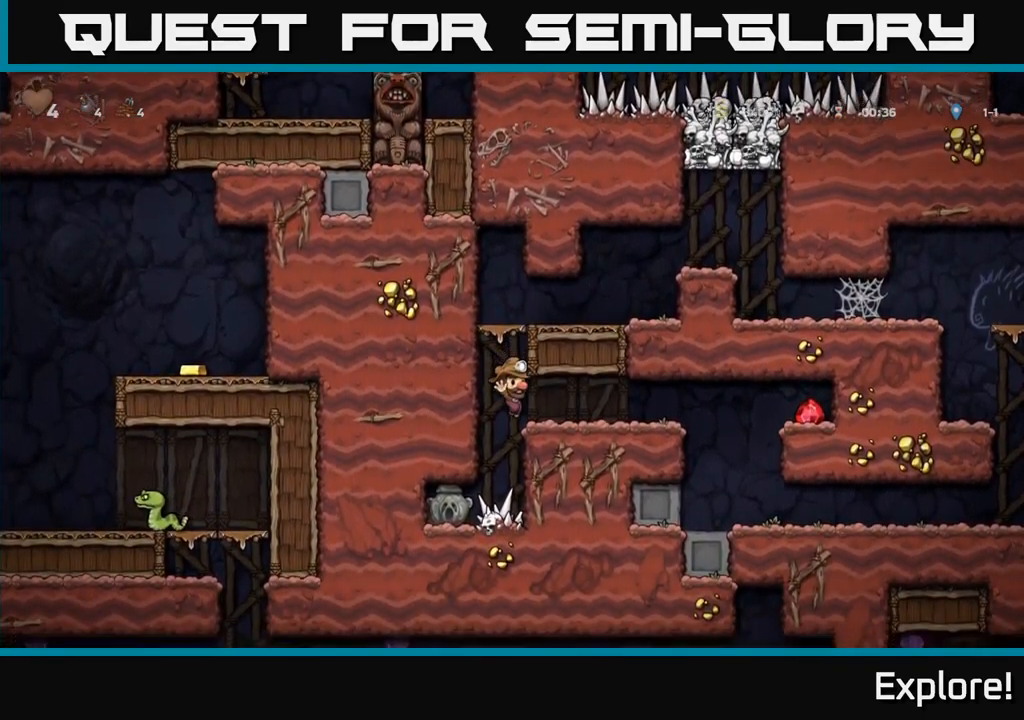
{"buttons": [], "right_stick": "center", "events": [[266, "DPAD_RIGHT", "up"]]}
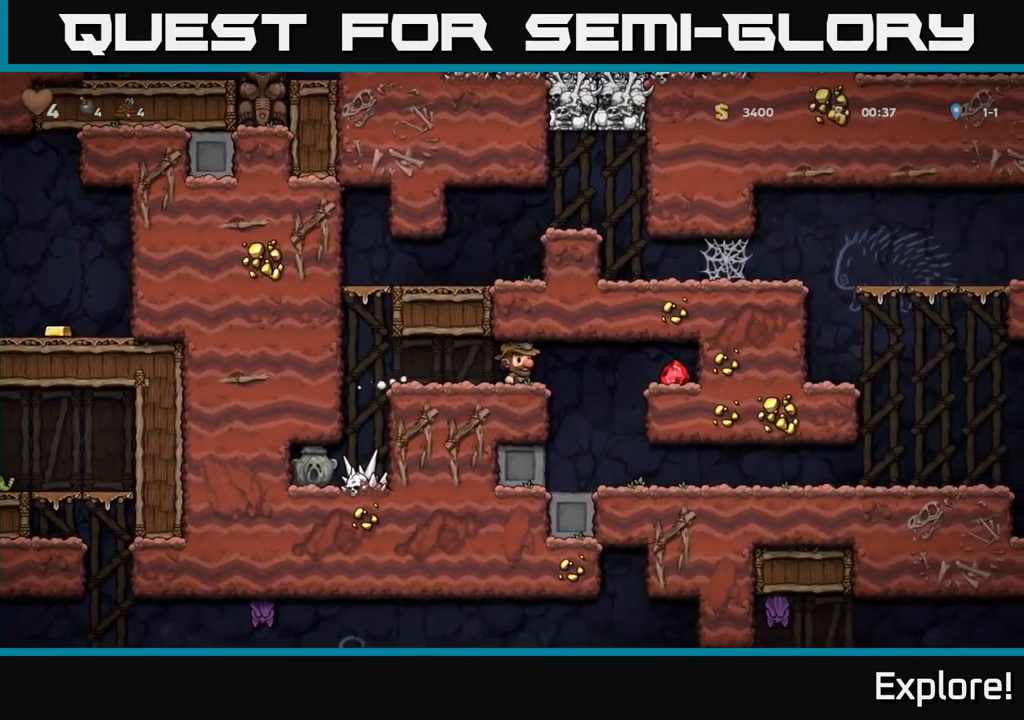
{"buttons": [], "right_stick": "center", "events": [[233, "DPAD_LEFT", "down"], [333, "DPAD_LEFT", "up"]]}
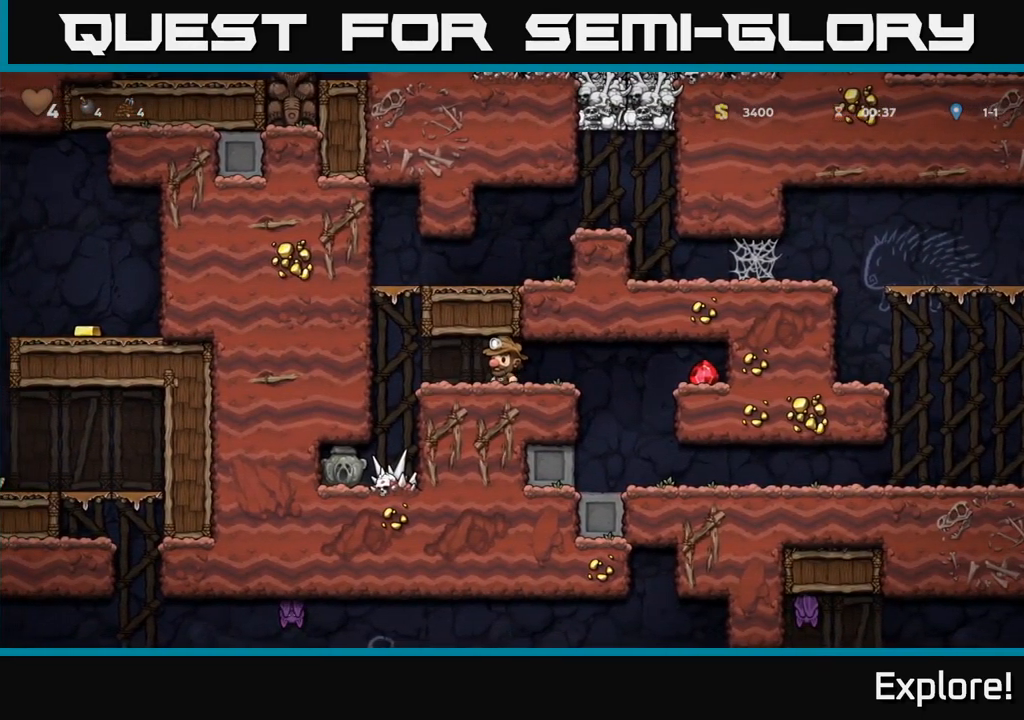
{"buttons": ["DPAD_RIGHT"], "right_stick": "center", "events": [[33, "DPAD_RIGHT", "down"], [316, "A", "down"], [483, "A", "up"]]}
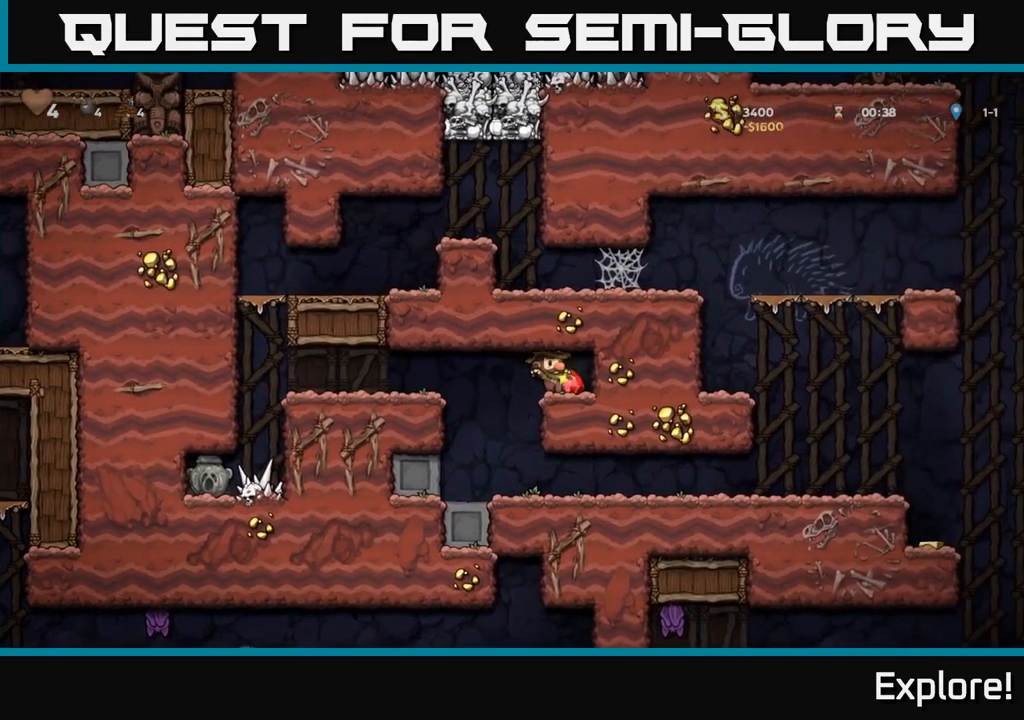
{"buttons": [], "right_stick": "center", "events": [[233, "DPAD_RIGHT", "up"], [283, "DPAD_LEFT", "down"], [500, "DPAD_LEFT", "up"]]}
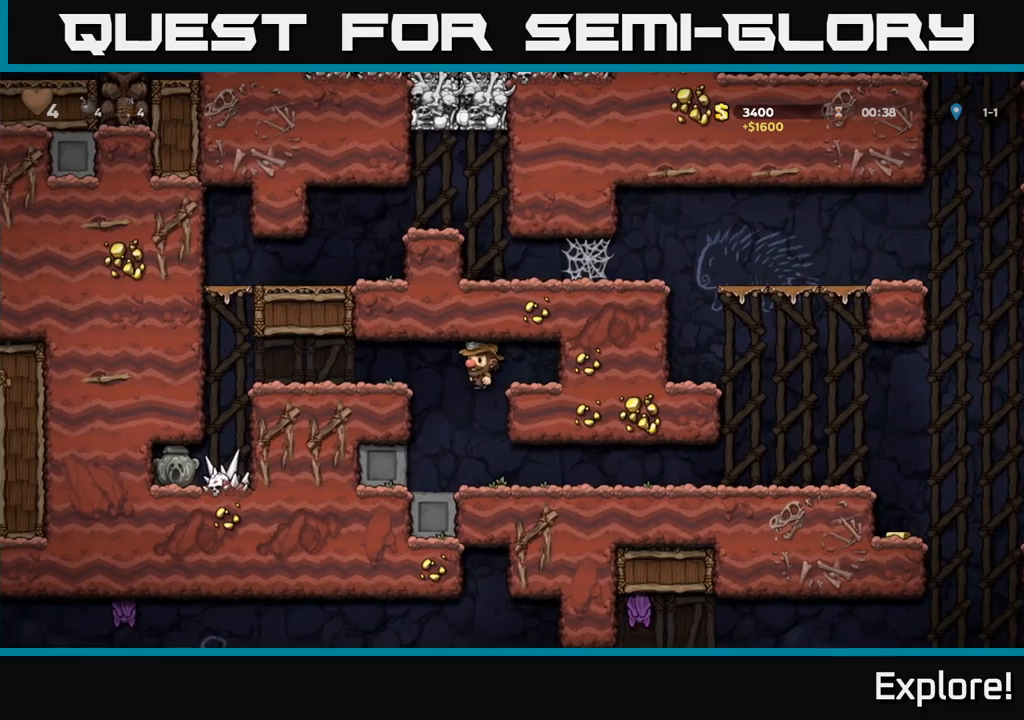
{"buttons": ["DPAD_RIGHT"], "right_stick": "center", "events": [[267, "DPAD_RIGHT", "down"]]}
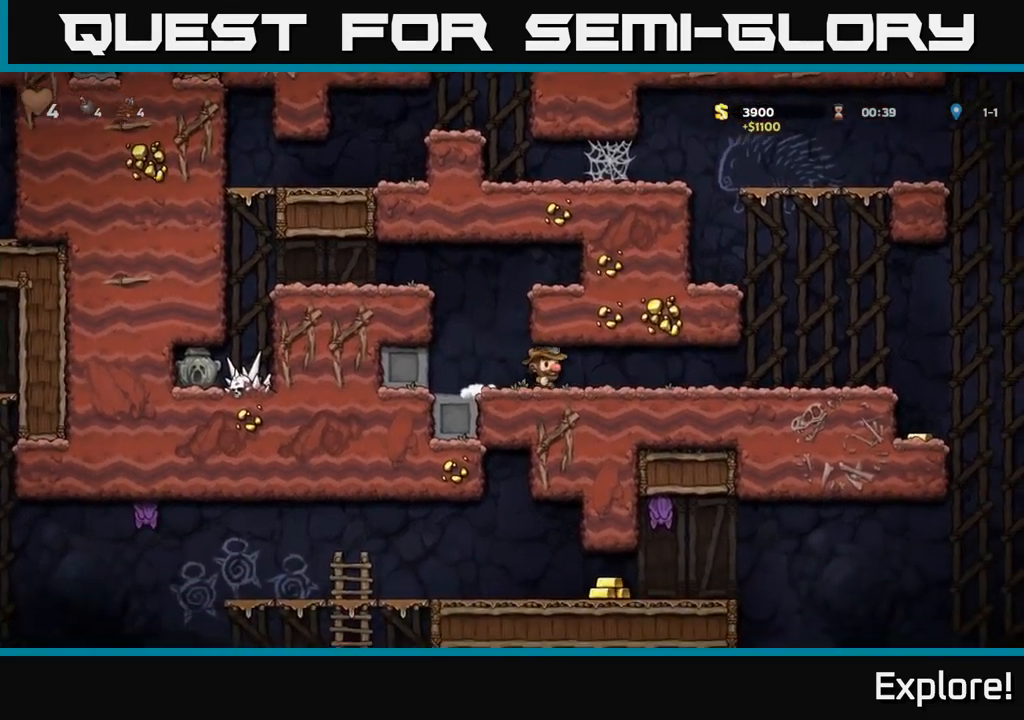
{"buttons": ["DPAD_RIGHT"], "right_stick": "center", "events": []}
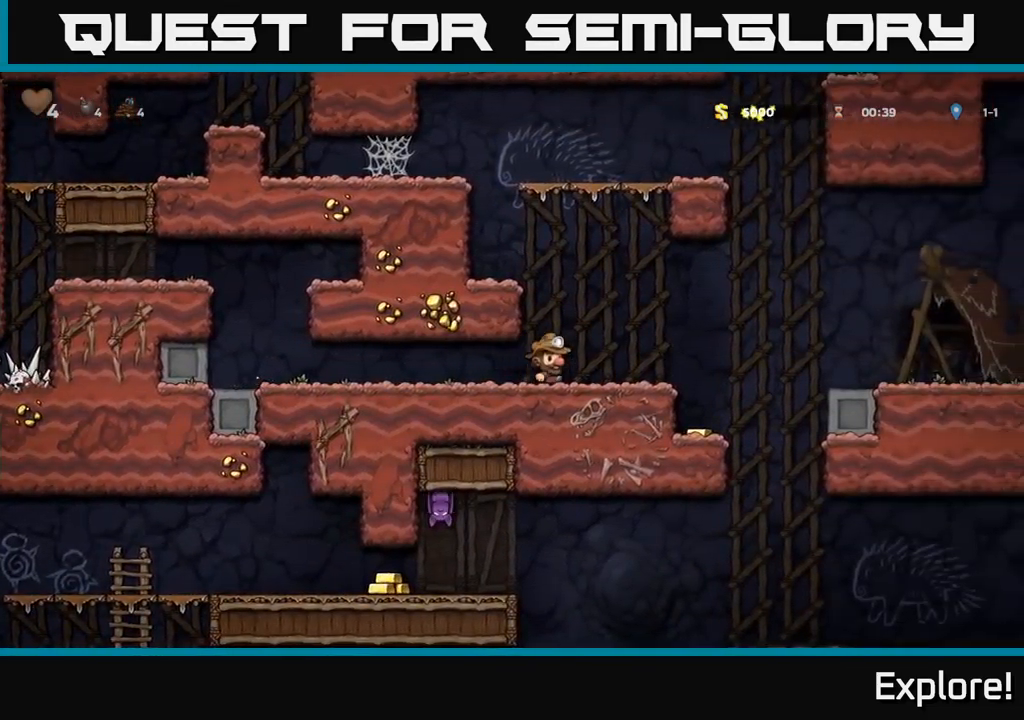
{"buttons": ["DPAD_LEFT"], "right_stick": "center", "events": [[300, "DPAD_RIGHT", "up"], [467, "DPAD_LEFT", "down"]]}
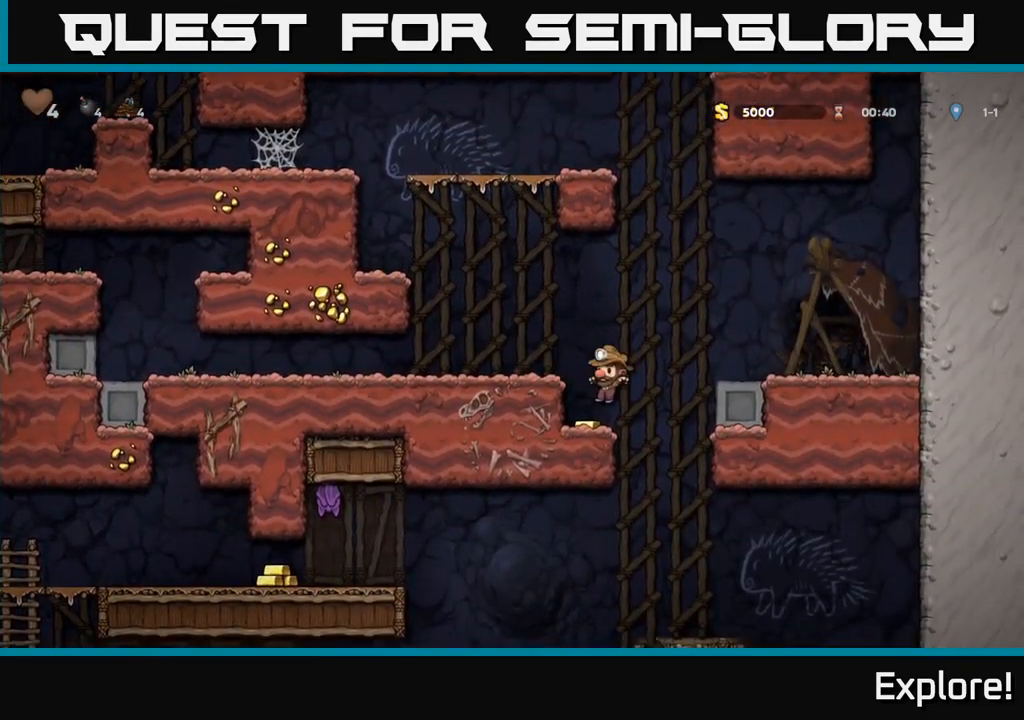
{"buttons": [], "right_stick": "center", "events": [[17, "DPAD_LEFT", "up"], [267, "DPAD_RIGHT", "down"], [483, "DPAD_RIGHT", "up"]]}
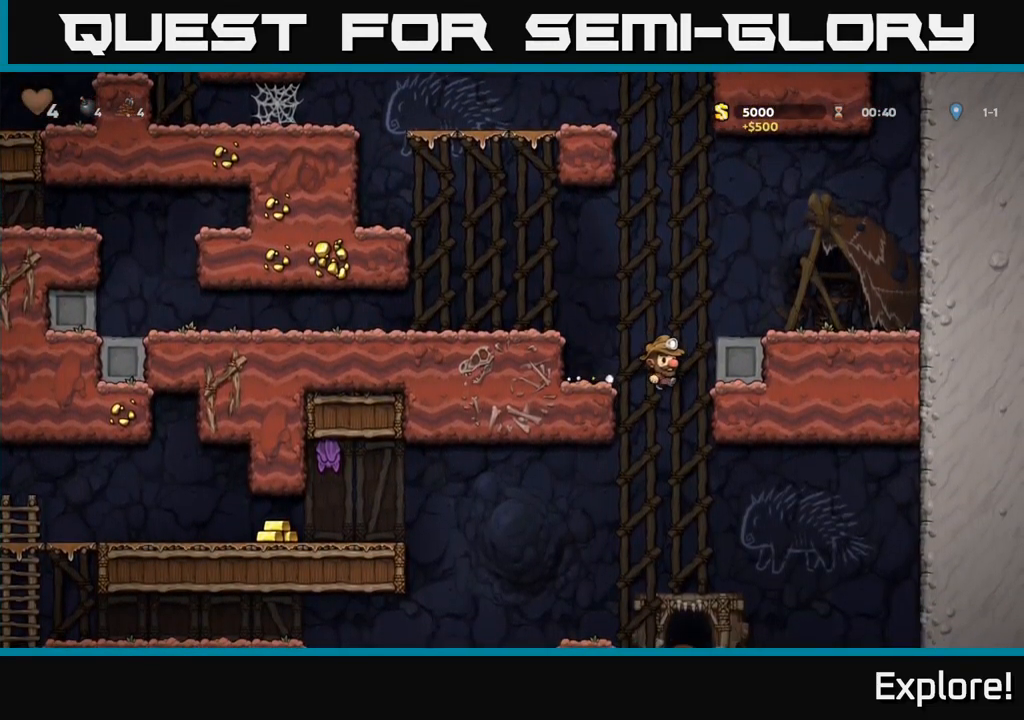
{"buttons": [], "right_stick": "center", "events": [[300, "DPAD_LEFT", "down"], [500, "DPAD_LEFT", "up"]]}
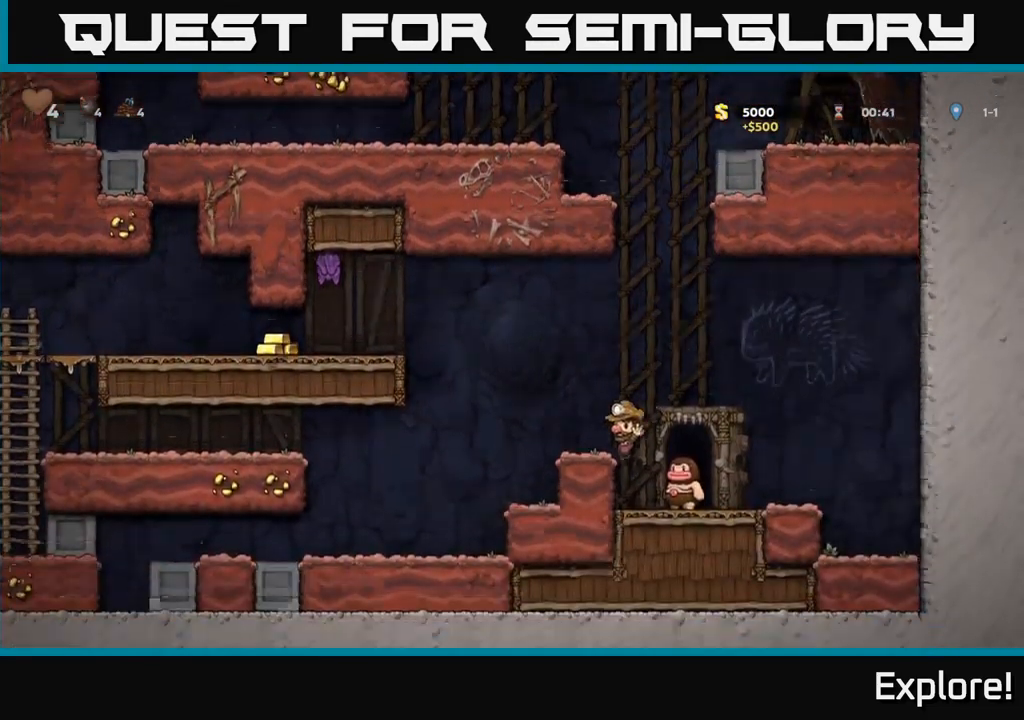
{"buttons": [], "right_stick": "center", "events": [[267, "A", "down"], [417, "A", "up"]]}
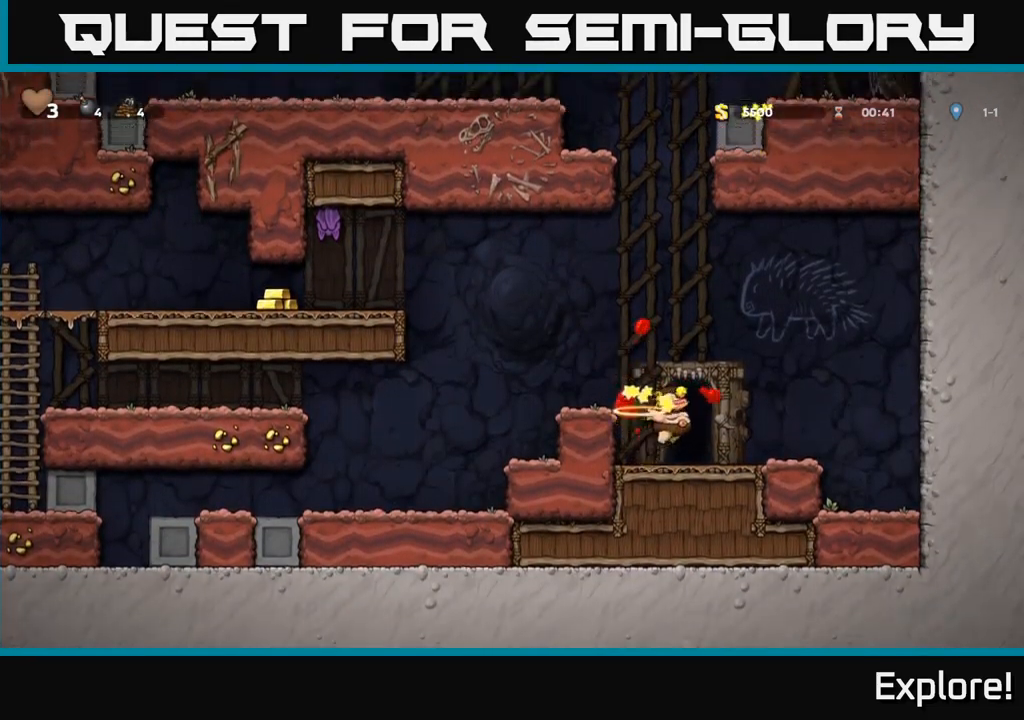
{"buttons": [], "right_stick": "center", "events": []}
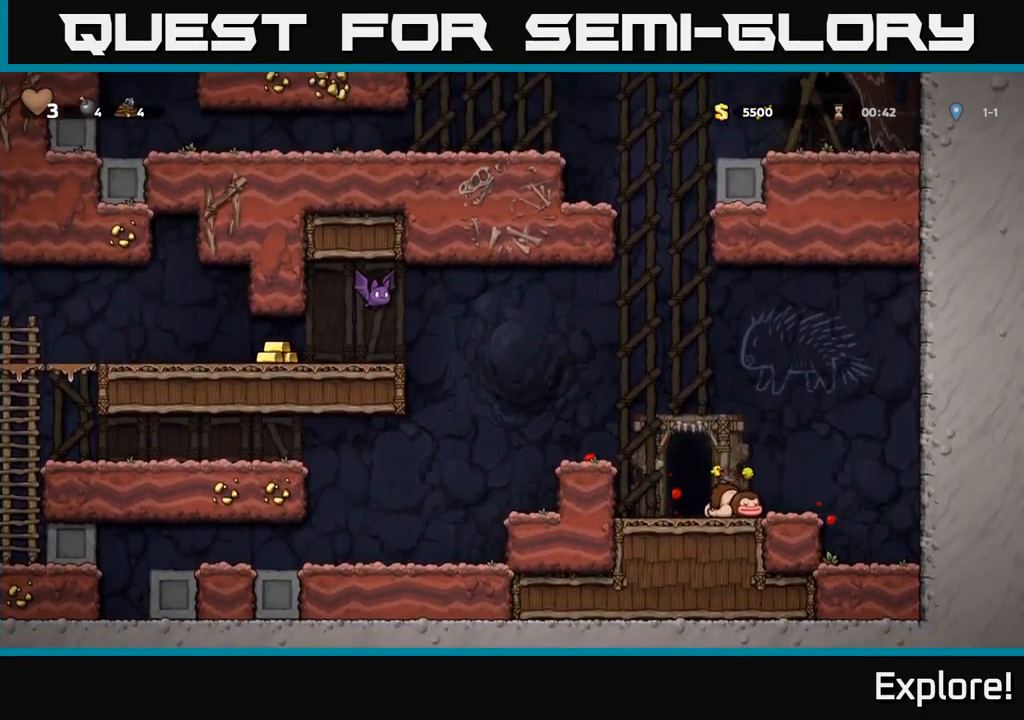
{"buttons": ["A"], "right_stick": "center", "events": [[417, "A", "down"]]}
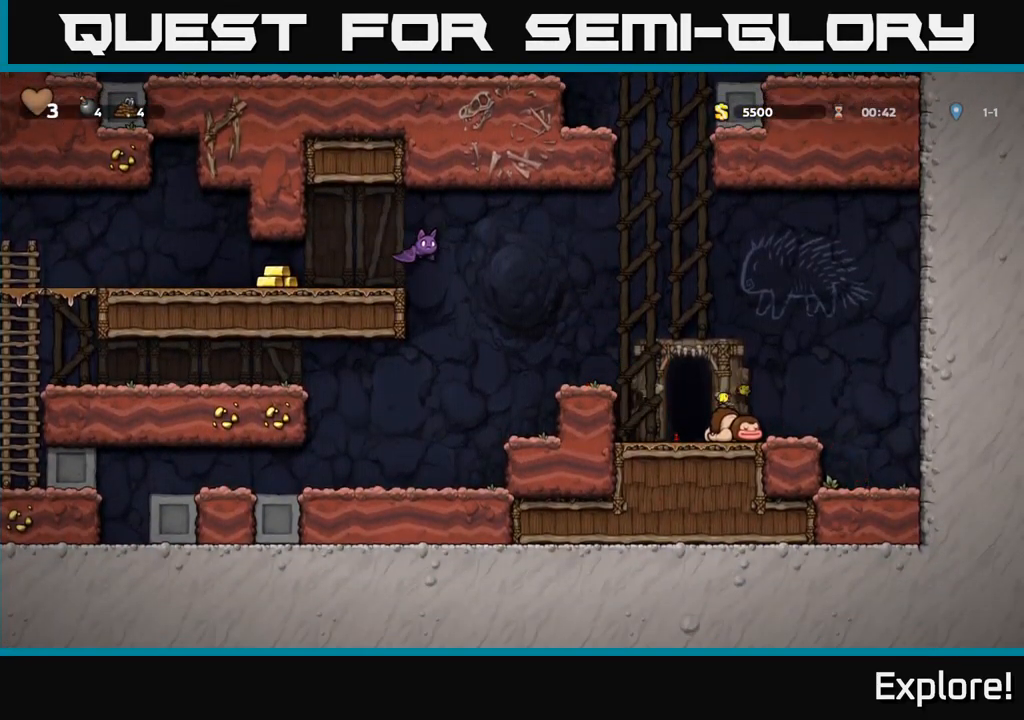
{"buttons": ["A", "X", "DPAD_LEFT"], "right_stick": "center", "events": [[50, "A", "up"], [83, "DPAD_LEFT", "down"], [167, "DPAD_LEFT", "up"], [400, "X", "down"], [433, "A", "down"], [467, "DPAD_LEFT", "down"]]}
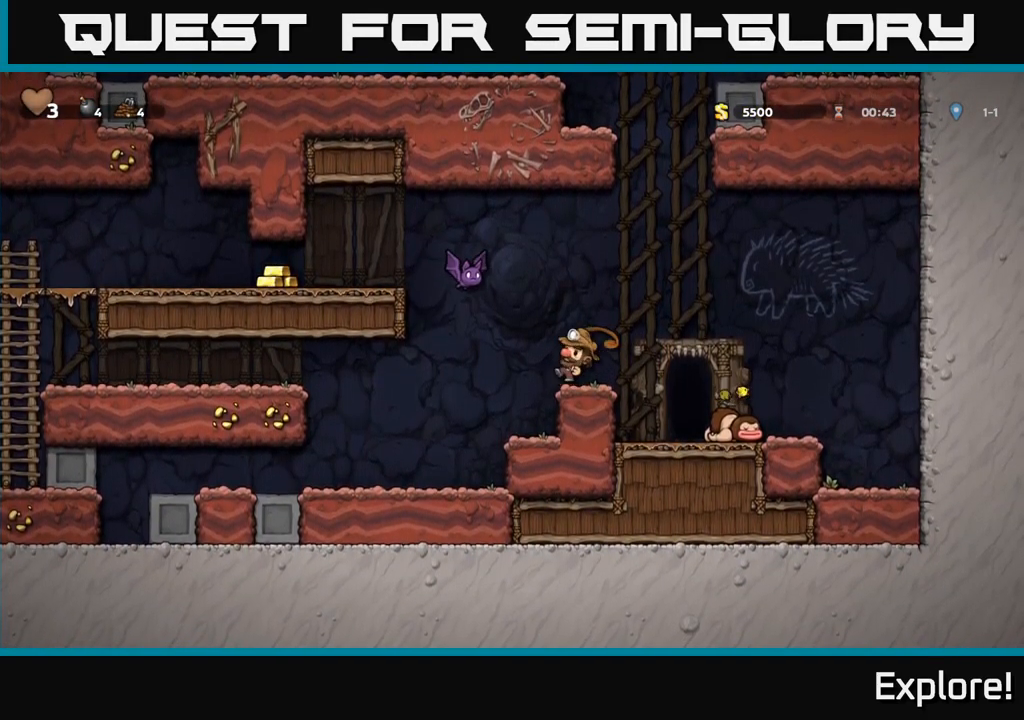
{"buttons": ["A", "DPAD_LEFT"], "right_stick": "center", "events": [[333, "A", "up"], [350, "X", "up"], [500, "A", "down"]]}
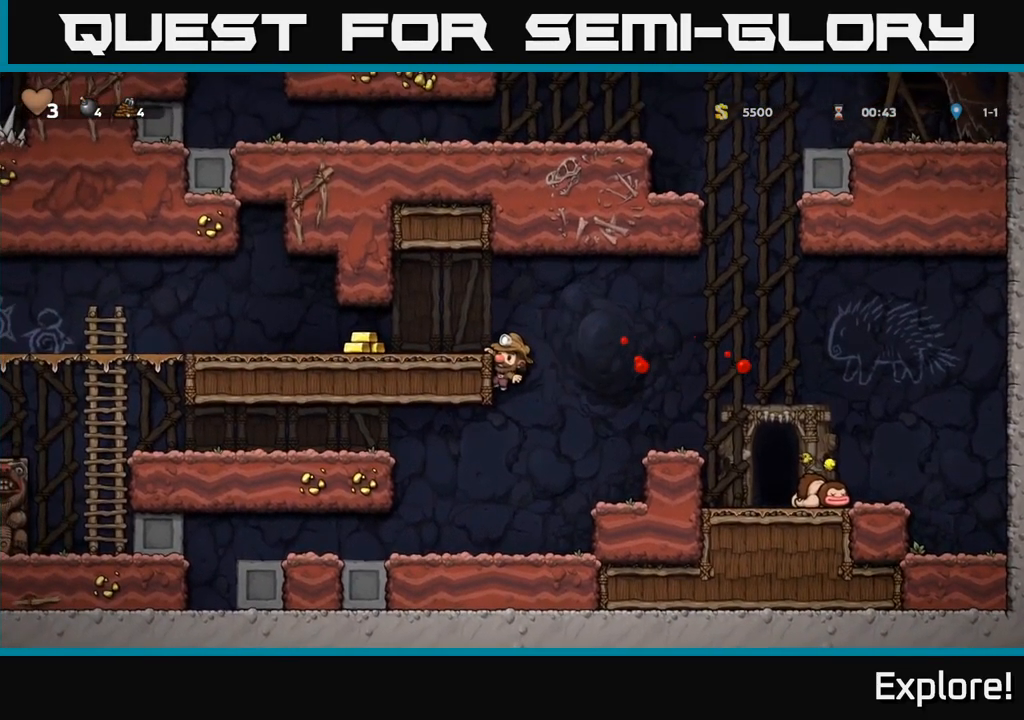
{"buttons": ["DPAD_LEFT"], "right_stick": "center", "events": [[133, "A", "up"]]}
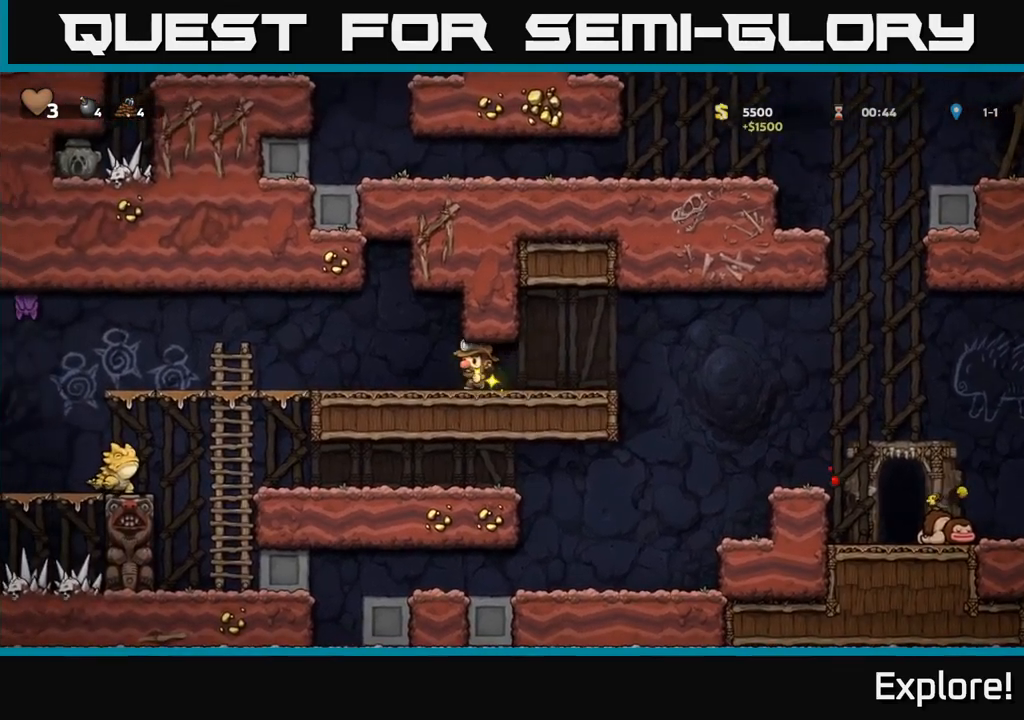
{"buttons": ["DPAD_LEFT"], "right_stick": "center", "events": []}